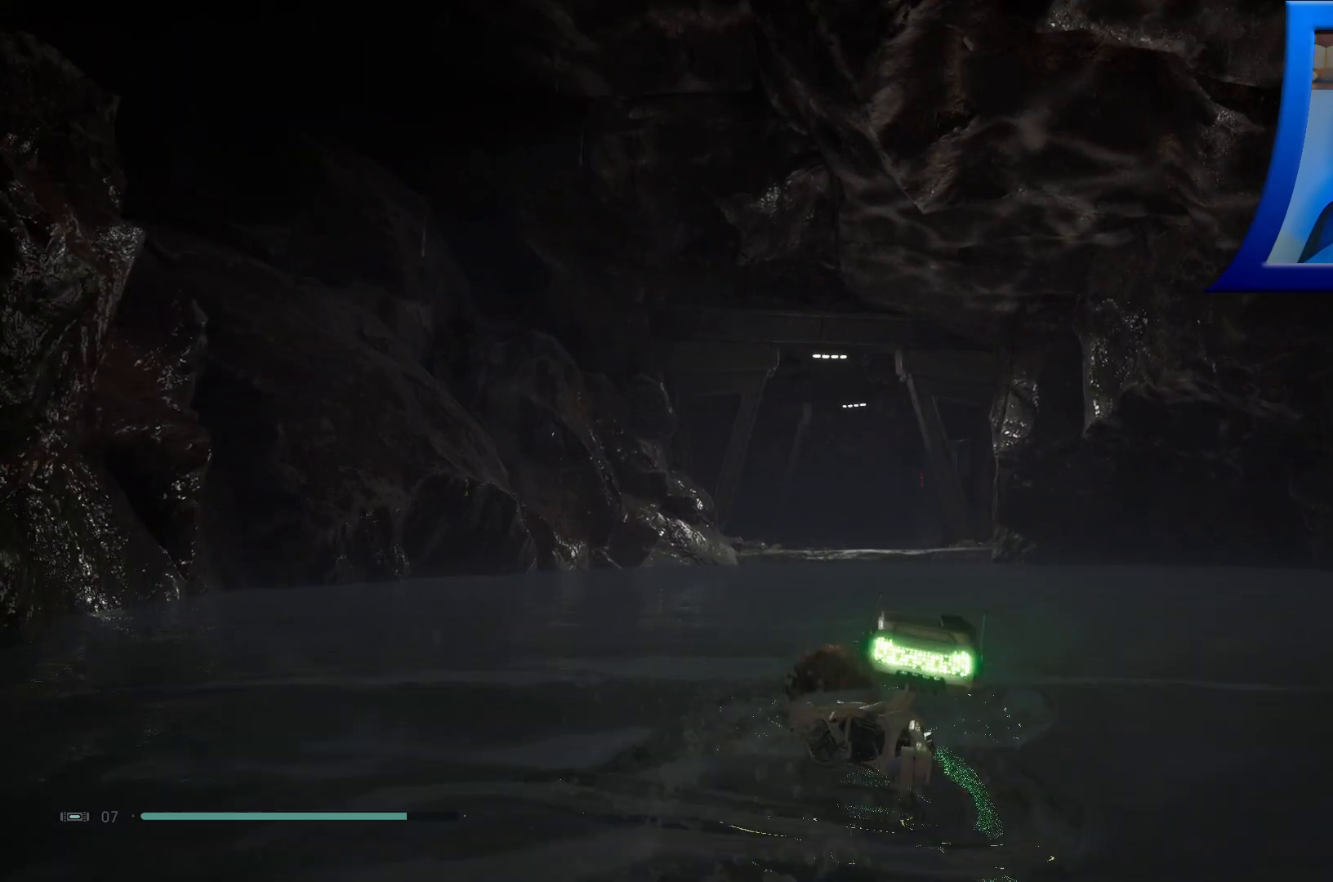
Gameplay with a controller (Xbox layout); each line is a JSON object with the inputs held at the frame after it. "events" lists button and stick changes between this image and that frame as [ms after this image, input, new state], when the widget could be followed in between.
{"buttons": [], "left_stick": "up", "right_stick": "center", "events": []}
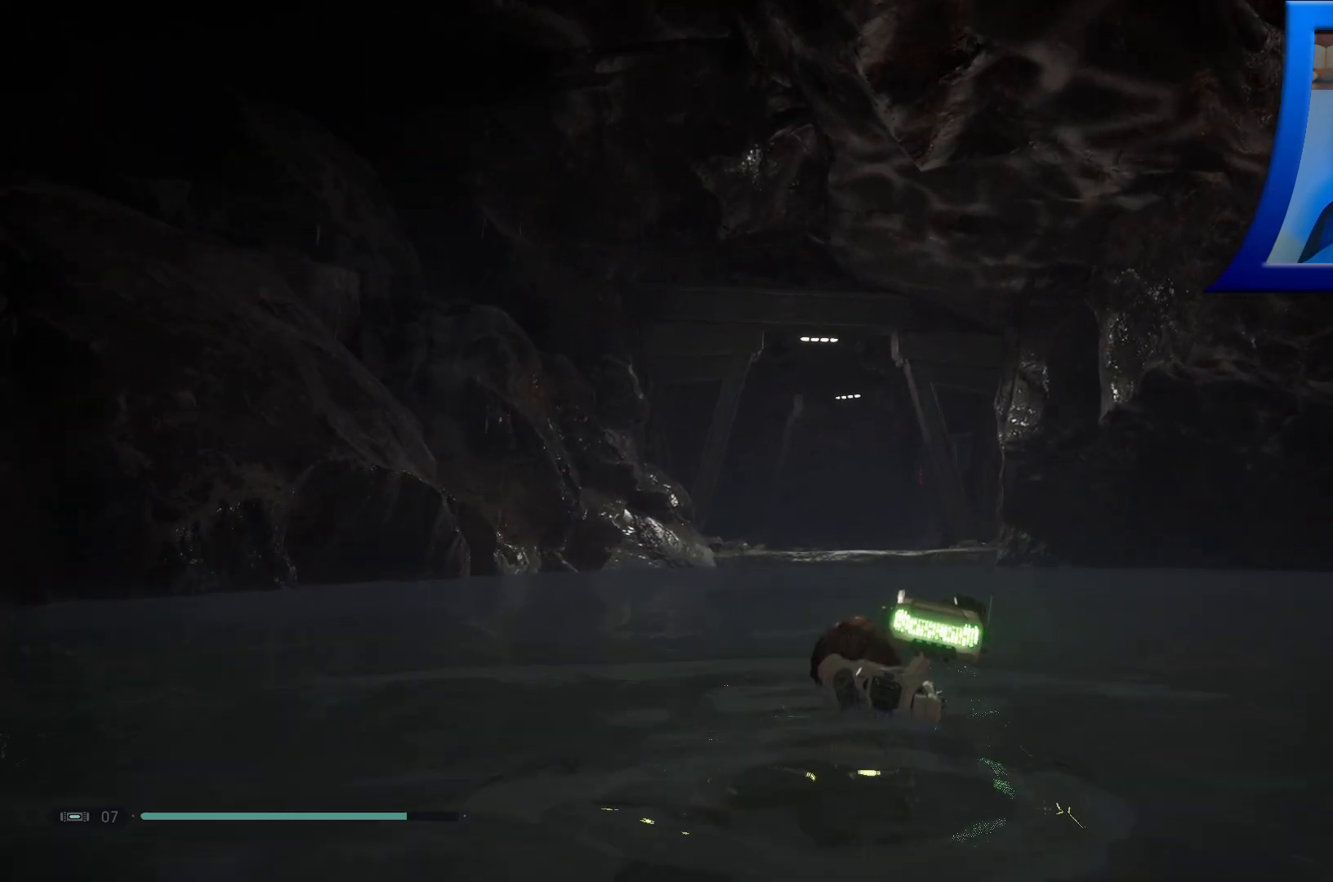
{"buttons": [], "left_stick": "up", "right_stick": "center", "events": []}
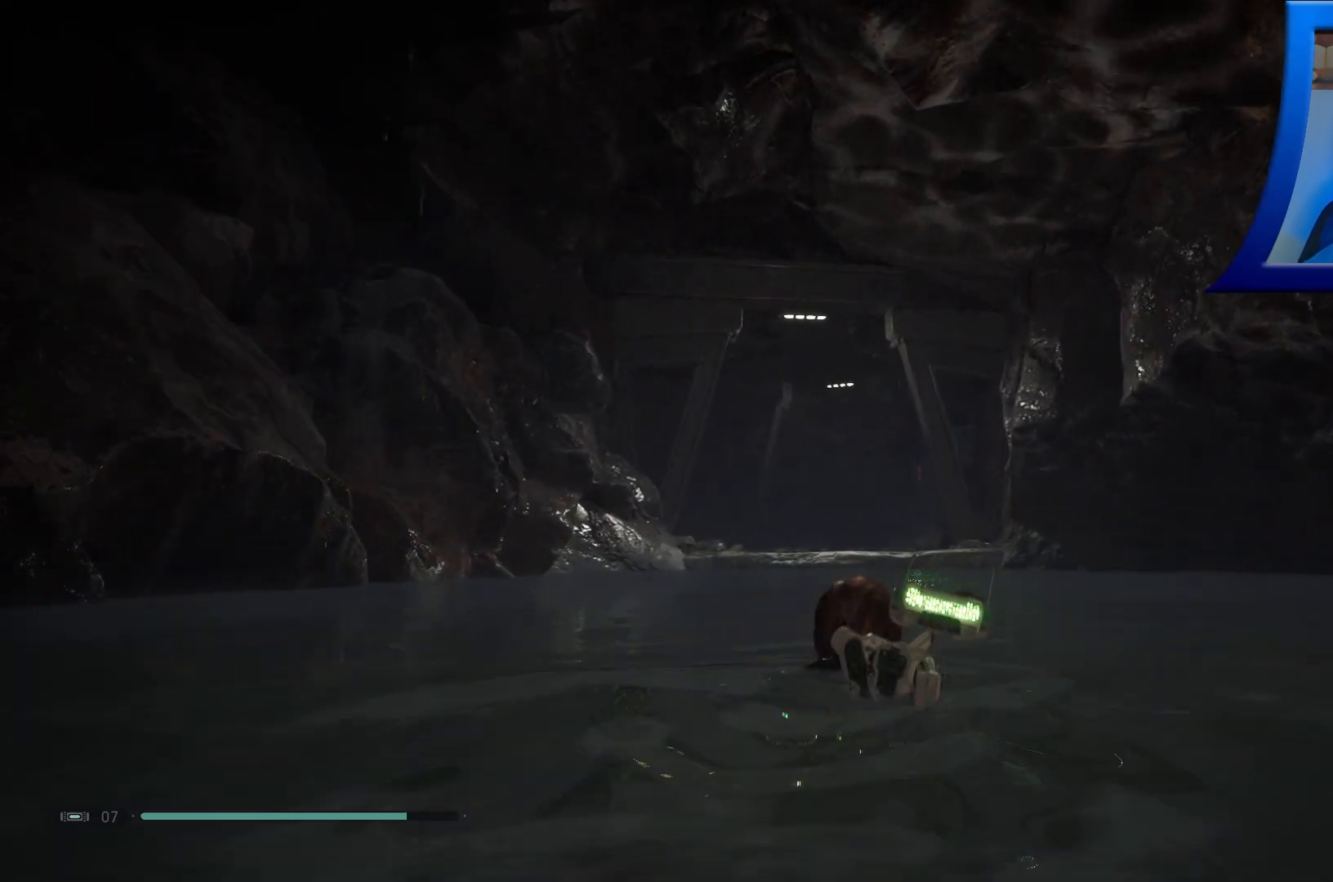
{"buttons": [], "left_stick": "up", "right_stick": "up", "events": [[183, "right_stick", "up"]]}
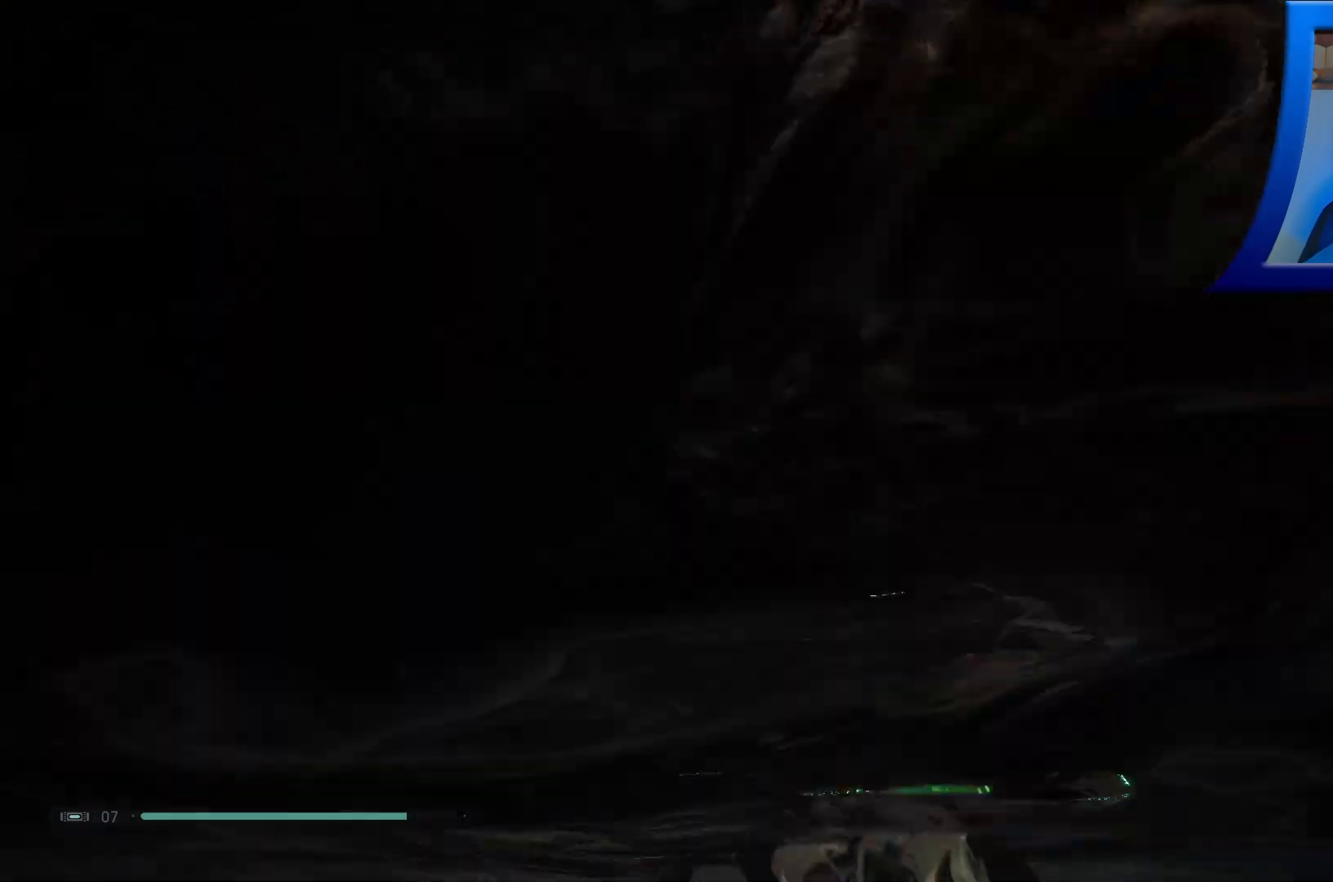
{"buttons": [], "left_stick": "up", "right_stick": "down", "events": [[183, "right_stick", "center"], [417, "right_stick", "down"]]}
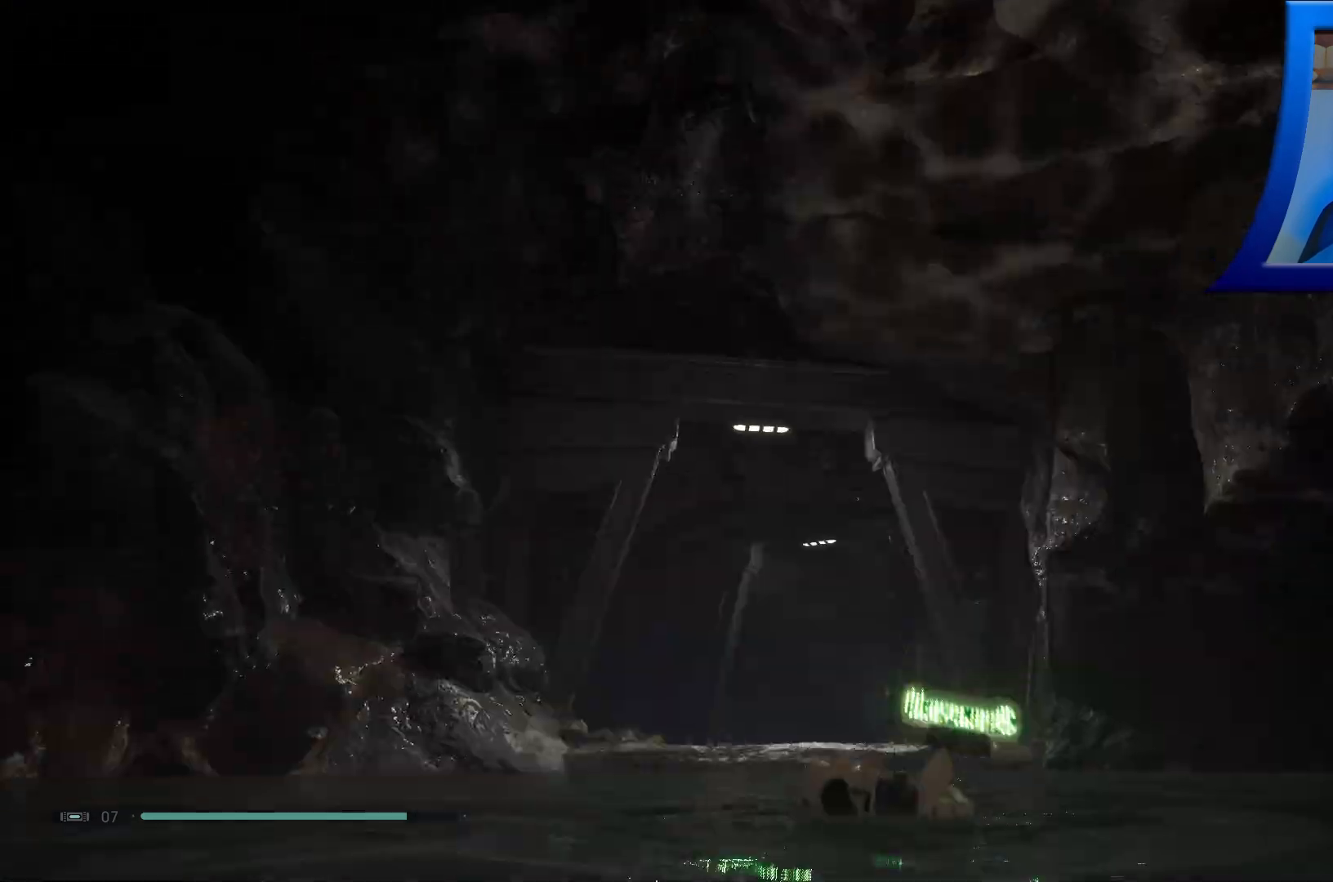
{"buttons": [], "left_stick": "up", "right_stick": "center", "events": [[167, "right_stick", "center"]]}
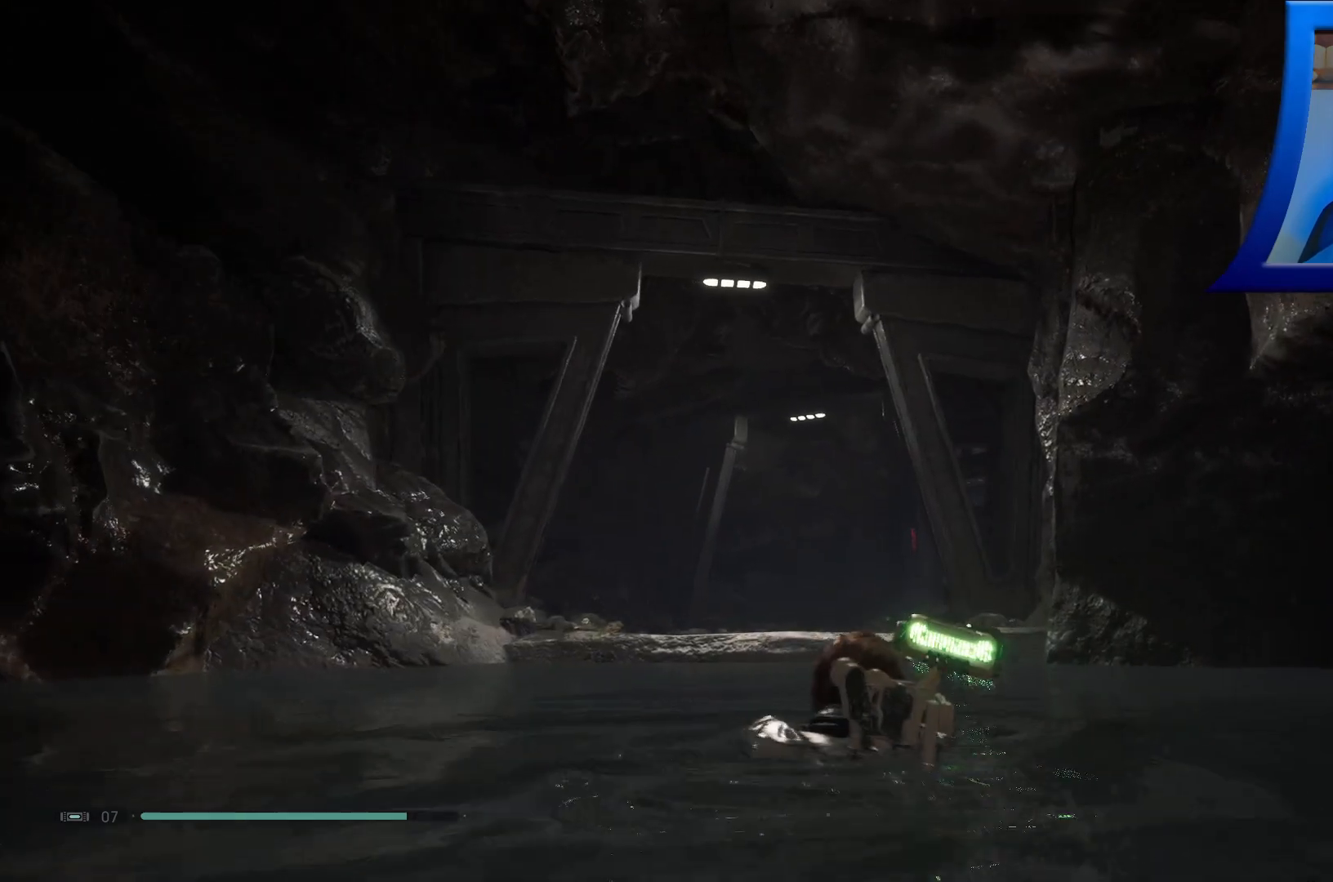
{"buttons": [], "left_stick": "up", "right_stick": "center", "events": []}
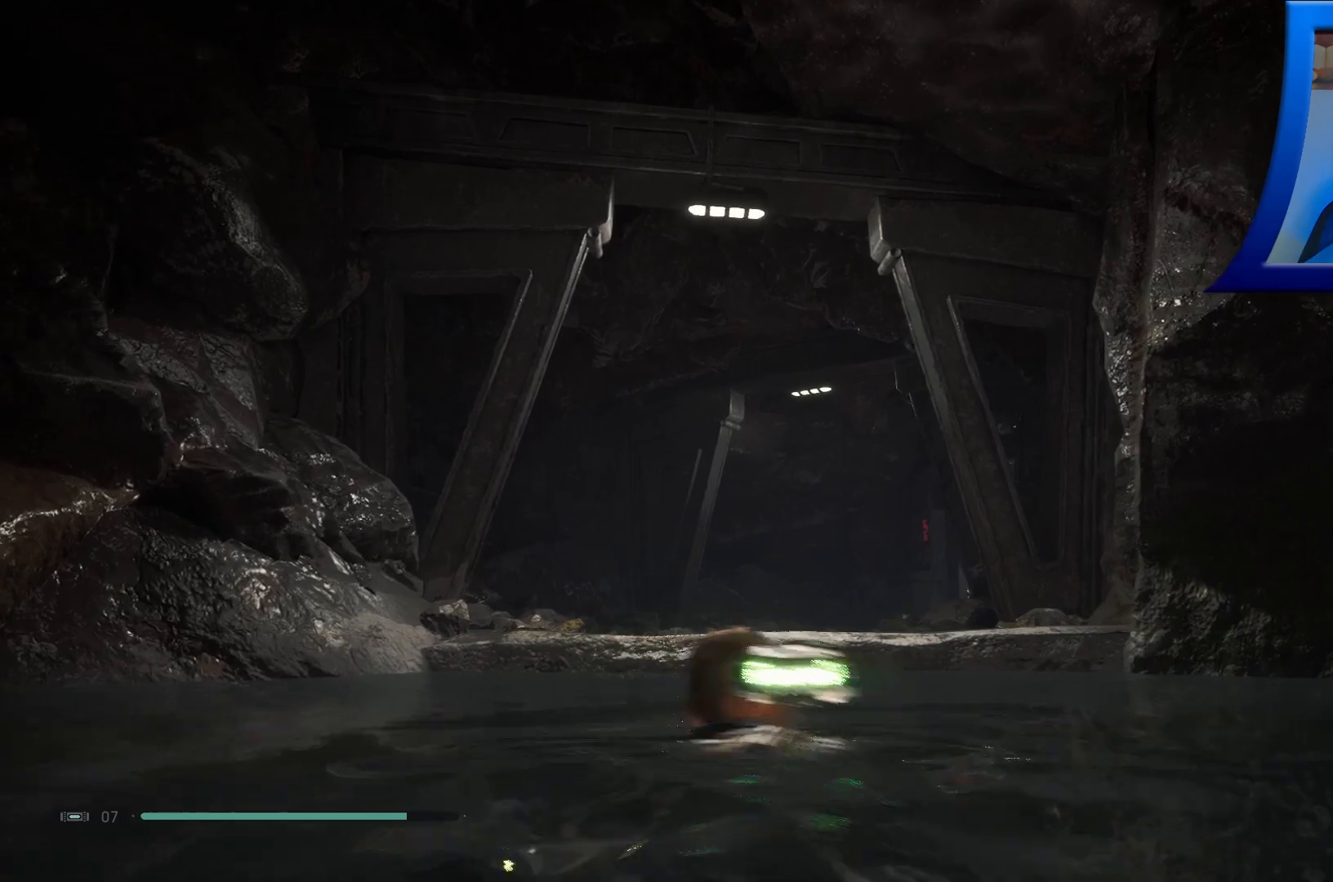
{"buttons": [], "left_stick": "up", "right_stick": "center", "events": [[83, "right_stick", "down"], [267, "right_stick", "center"]]}
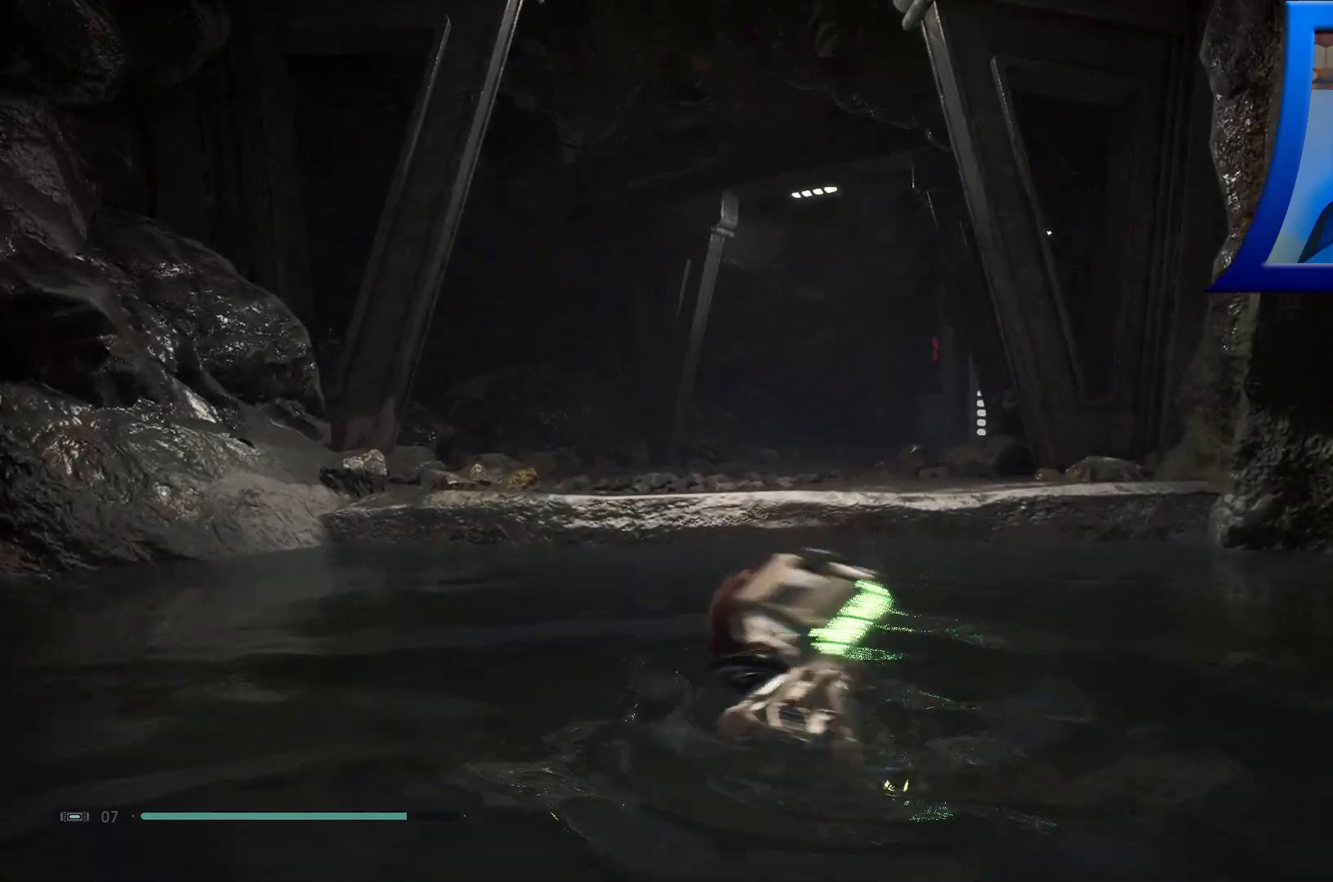
{"buttons": [], "left_stick": "up", "right_stick": "center", "events": []}
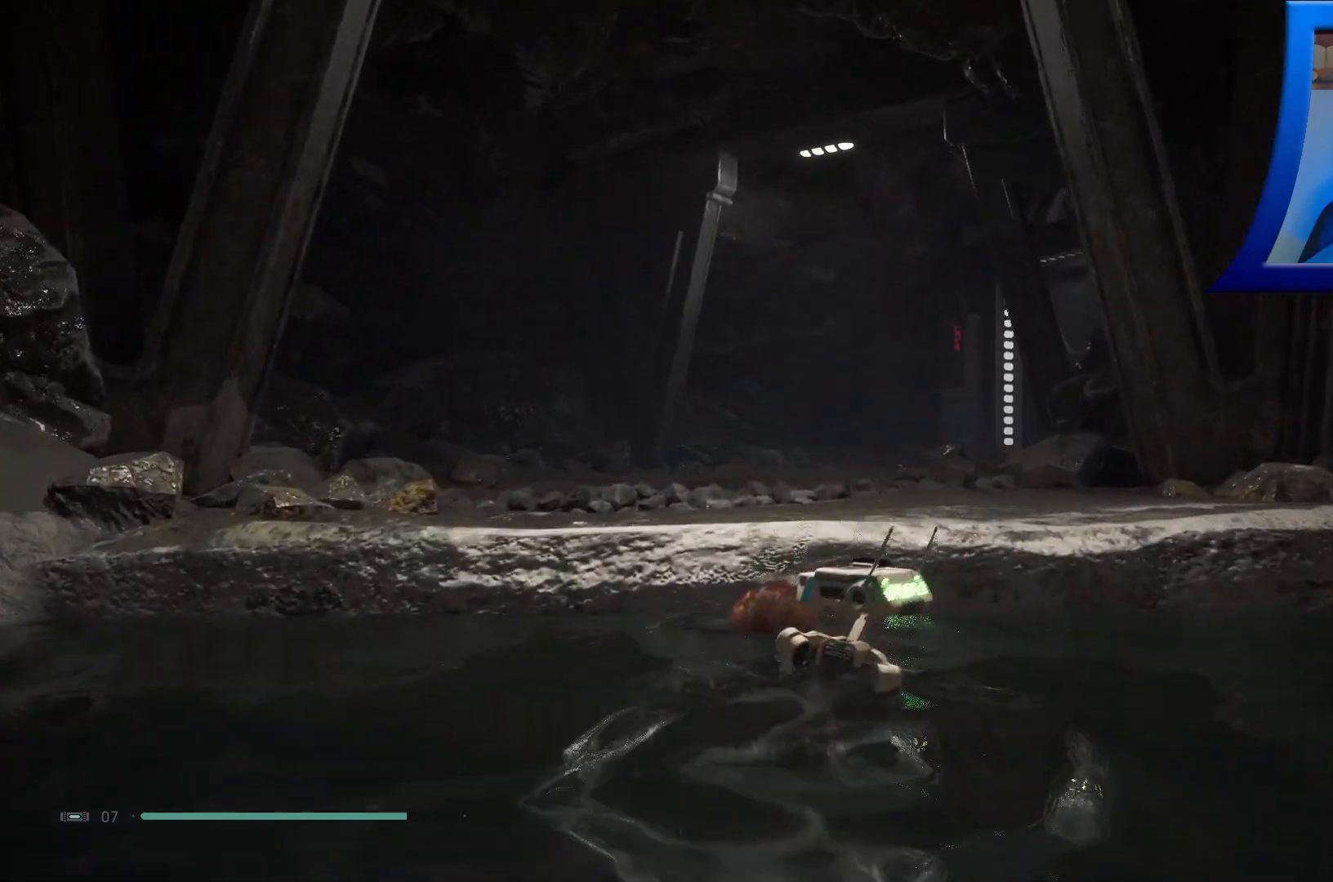
{"buttons": [], "left_stick": "up", "right_stick": "center", "events": []}
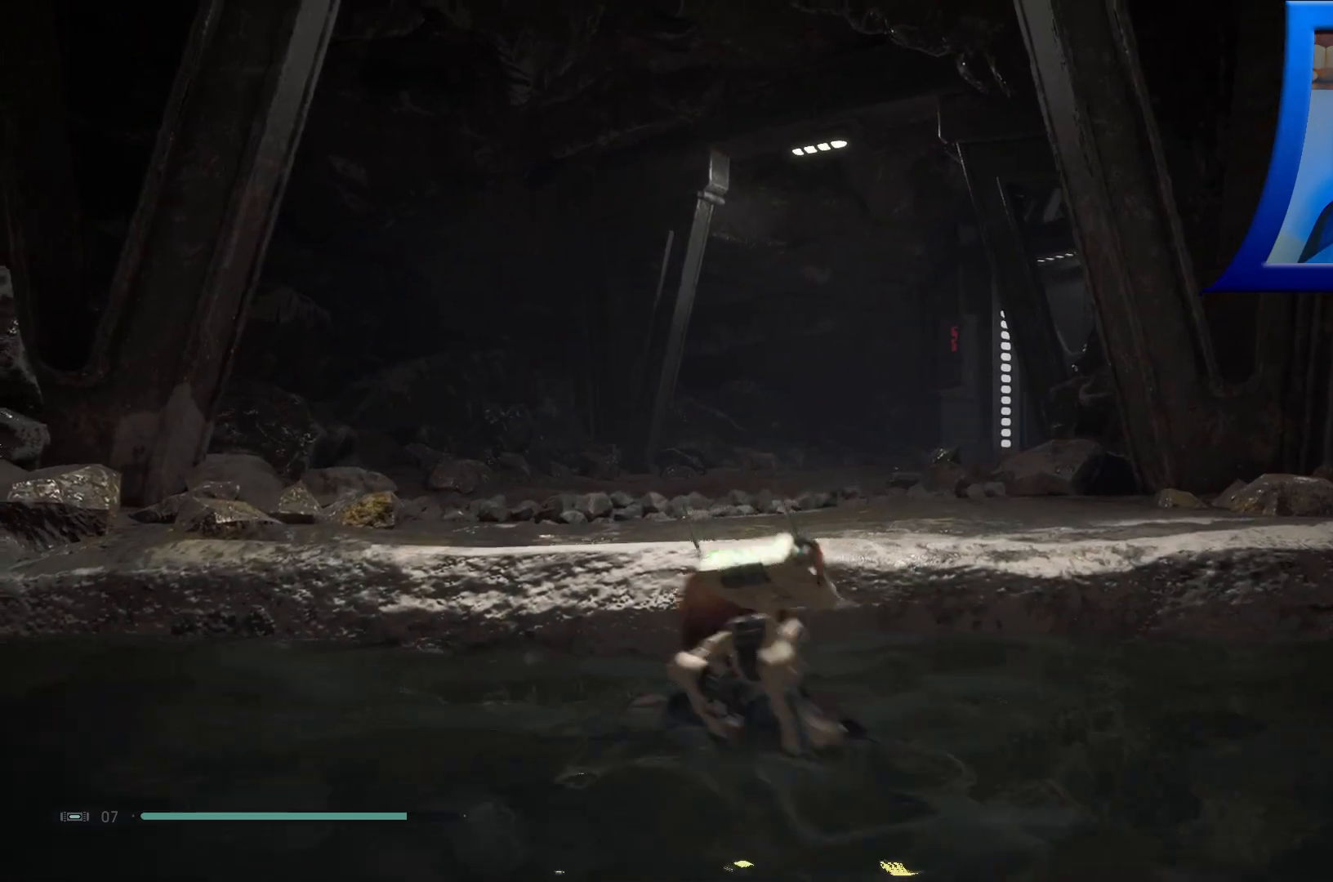
{"buttons": [], "left_stick": "up", "right_stick": "center", "events": [[17, "A", "down"], [400, "A", "up"]]}
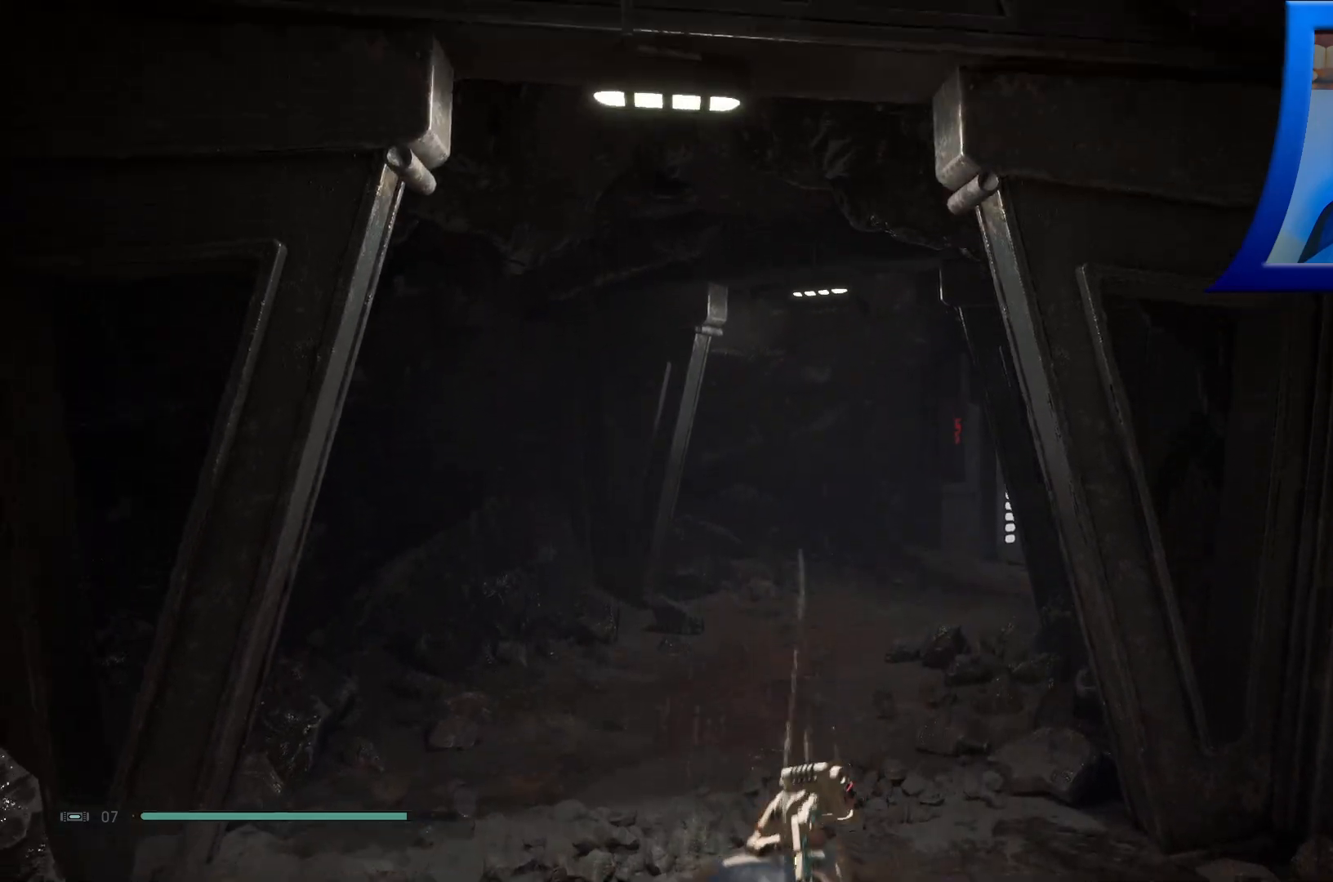
{"buttons": [], "left_stick": "up-left", "right_stick": "up-right", "events": [[83, "right_stick", "up-right"], [150, "left_stick", "center"], [433, "left_stick", "up-left"]]}
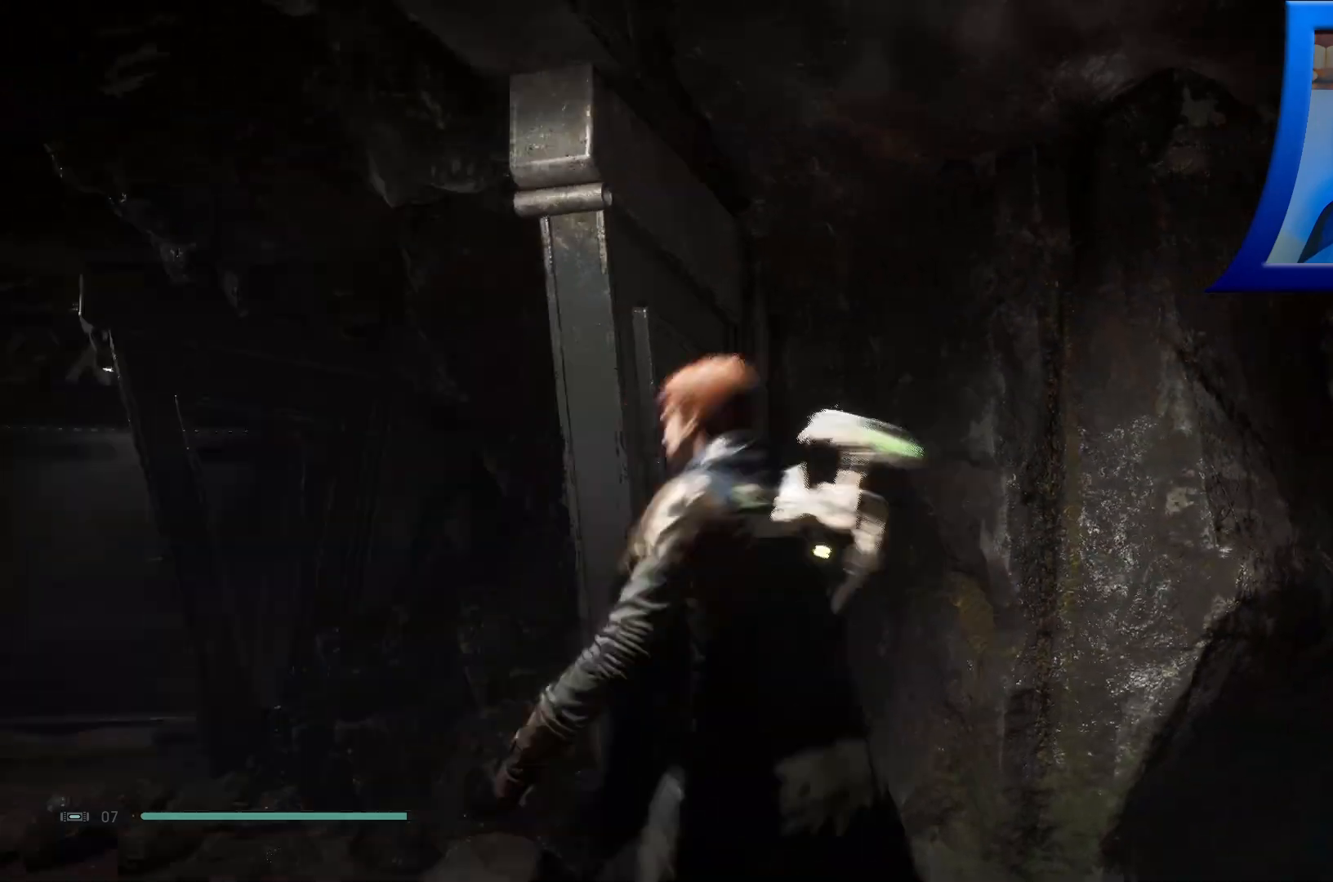
{"buttons": [], "left_stick": "center", "right_stick": "center", "events": [[150, "left_stick", "left"], [333, "left_stick", "center"], [500, "right_stick", "center"]]}
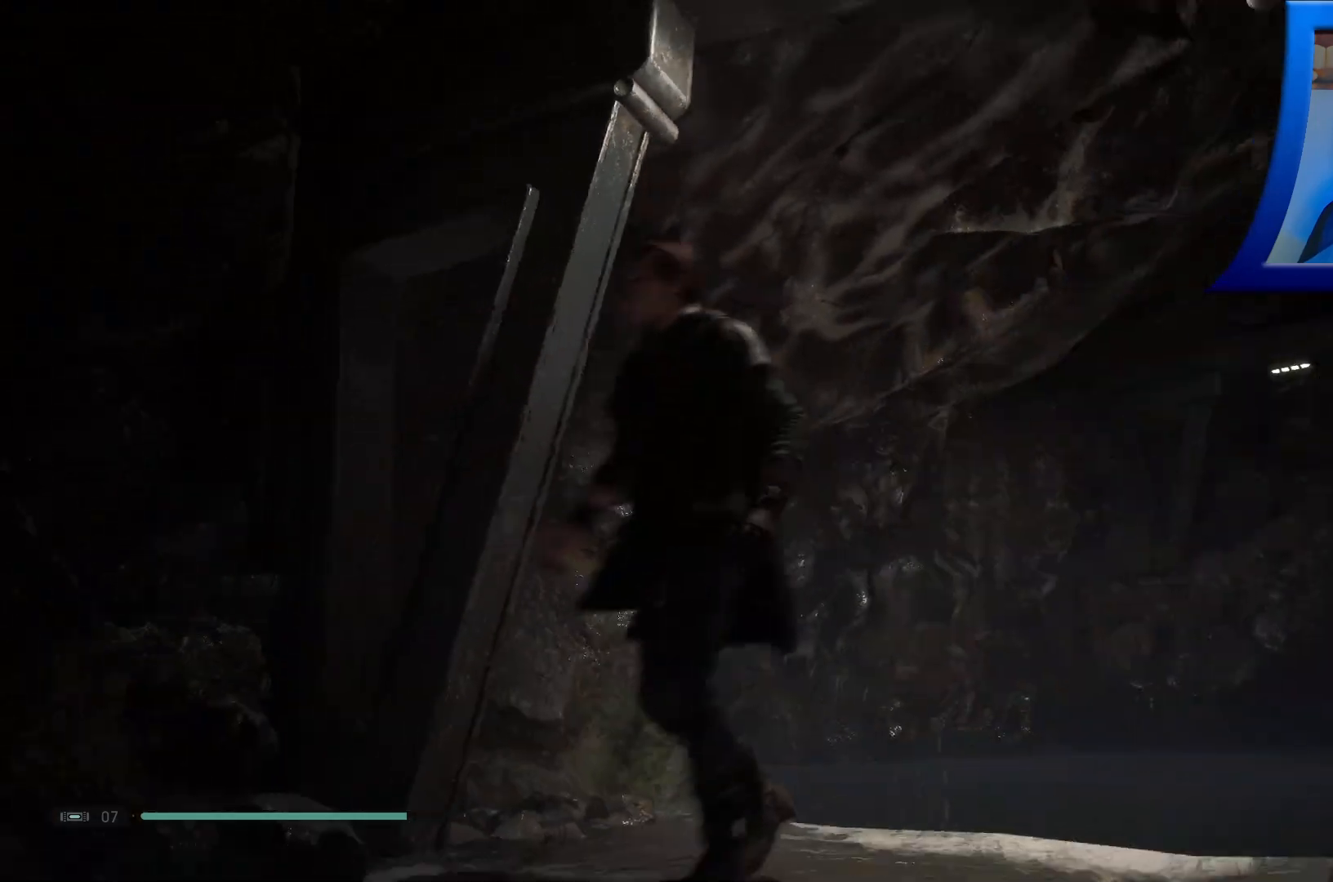
{"buttons": [], "left_stick": "center", "right_stick": "center", "events": []}
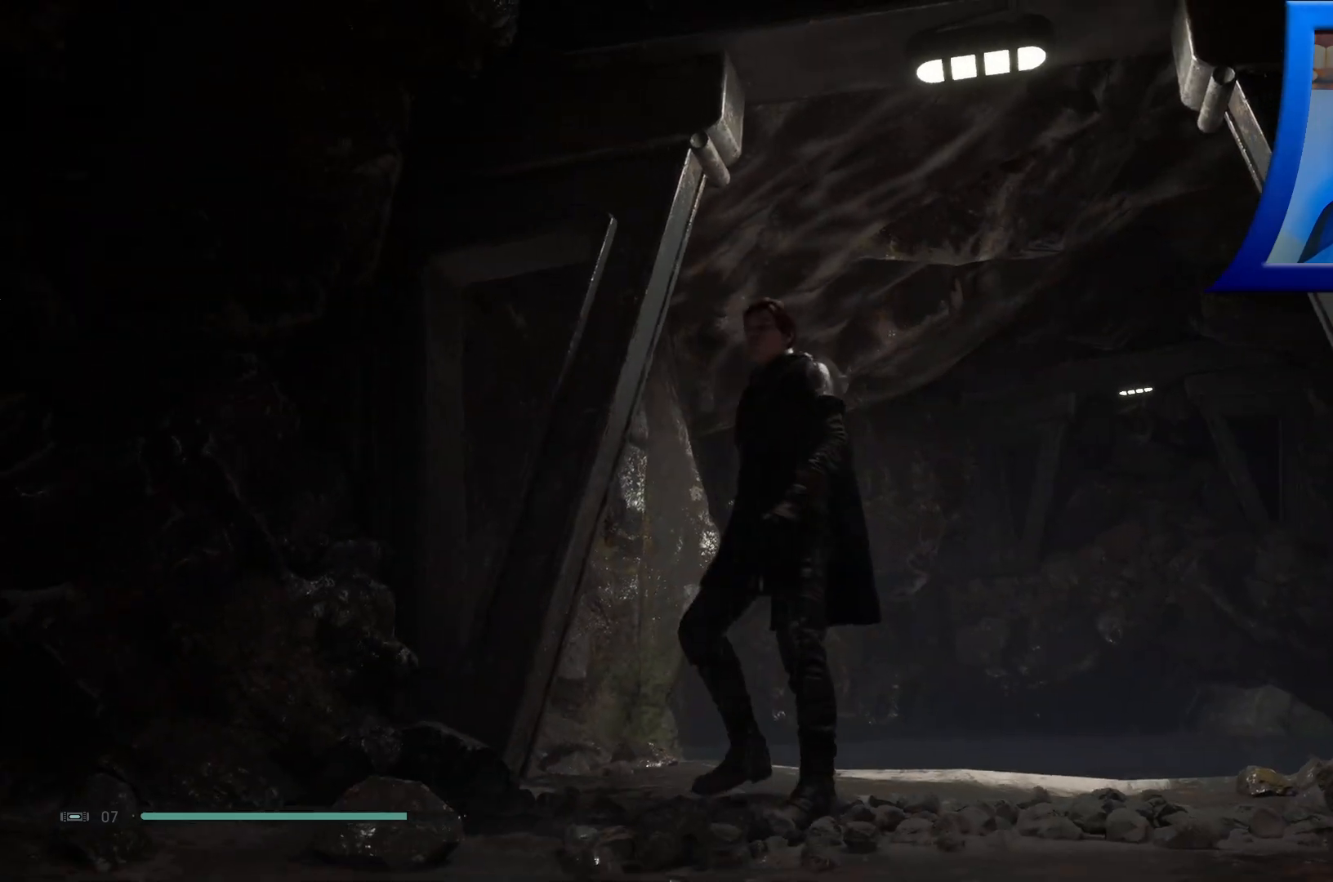
{"buttons": [], "left_stick": "down-left", "right_stick": "left", "events": [[333, "left_stick", "down-left"], [333, "right_stick", "left"]]}
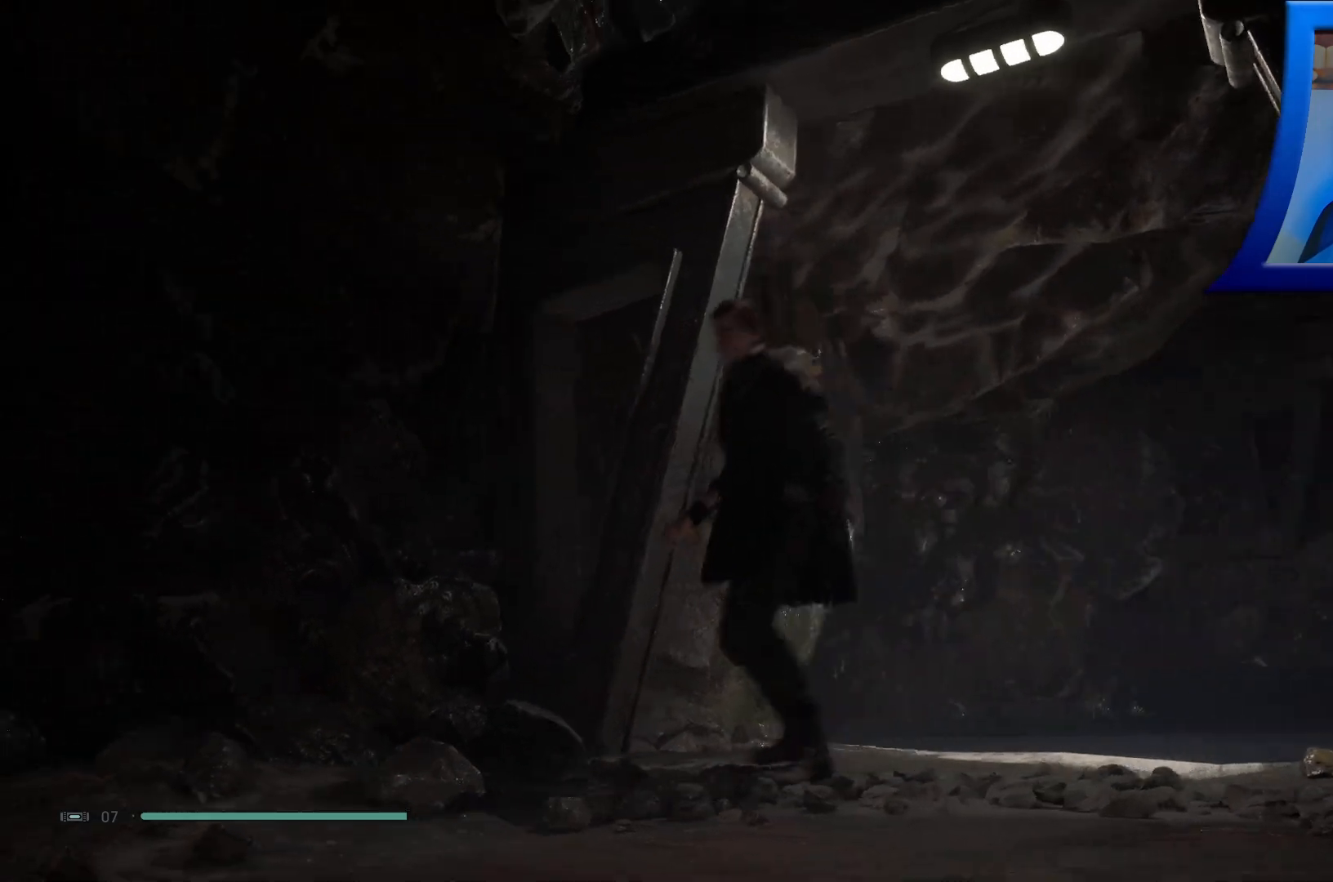
{"buttons": ["L3"], "left_stick": "up-left", "right_stick": "down-left", "events": [[183, "left_stick", "left"], [383, "left_stick", "up-left"], [483, "right_stick", "down-left"], [500, "L3", "down"]]}
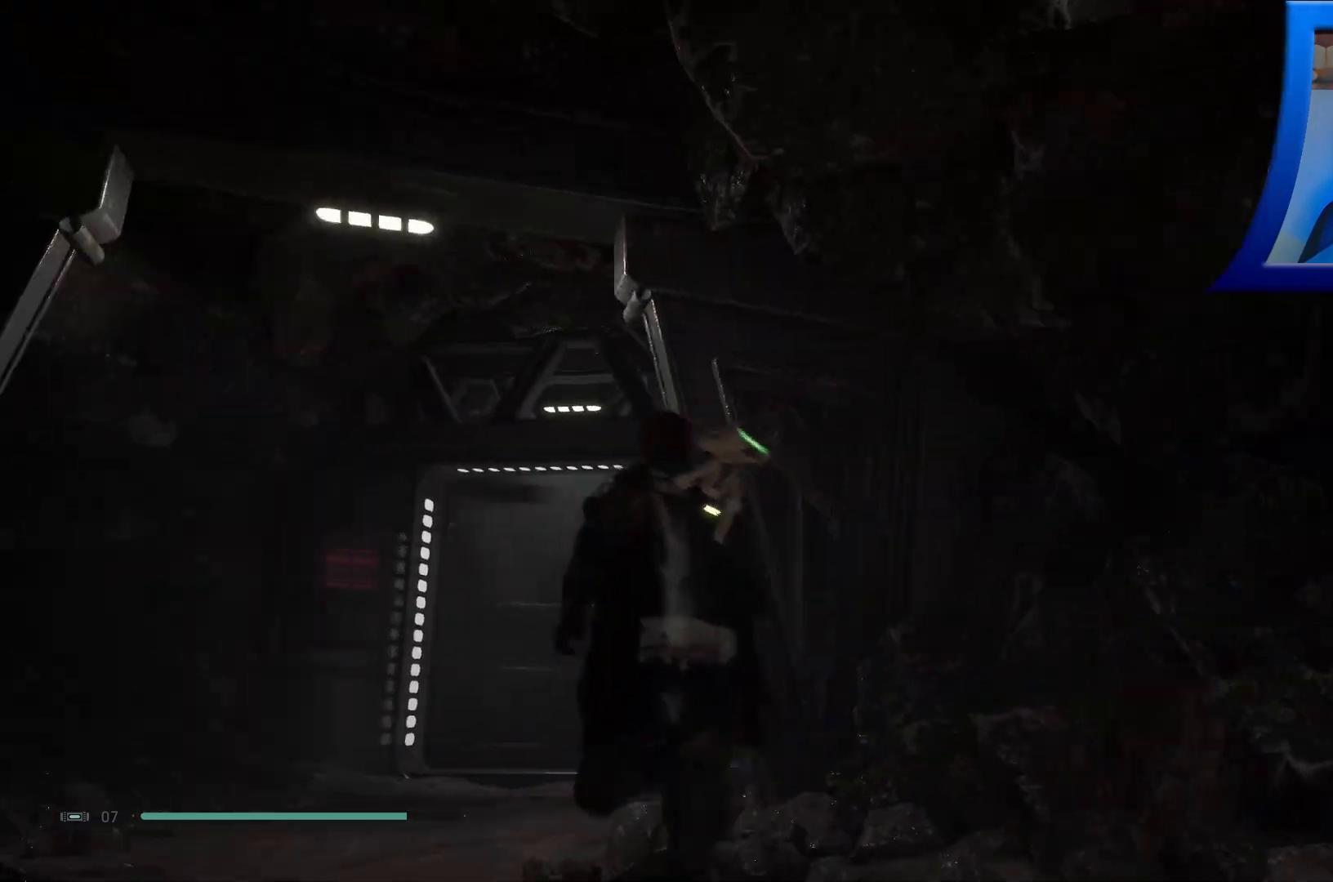
{"buttons": [], "left_stick": "up", "right_stick": "center", "events": [[217, "L3", "up"], [233, "right_stick", "center"], [333, "left_stick", "up"]]}
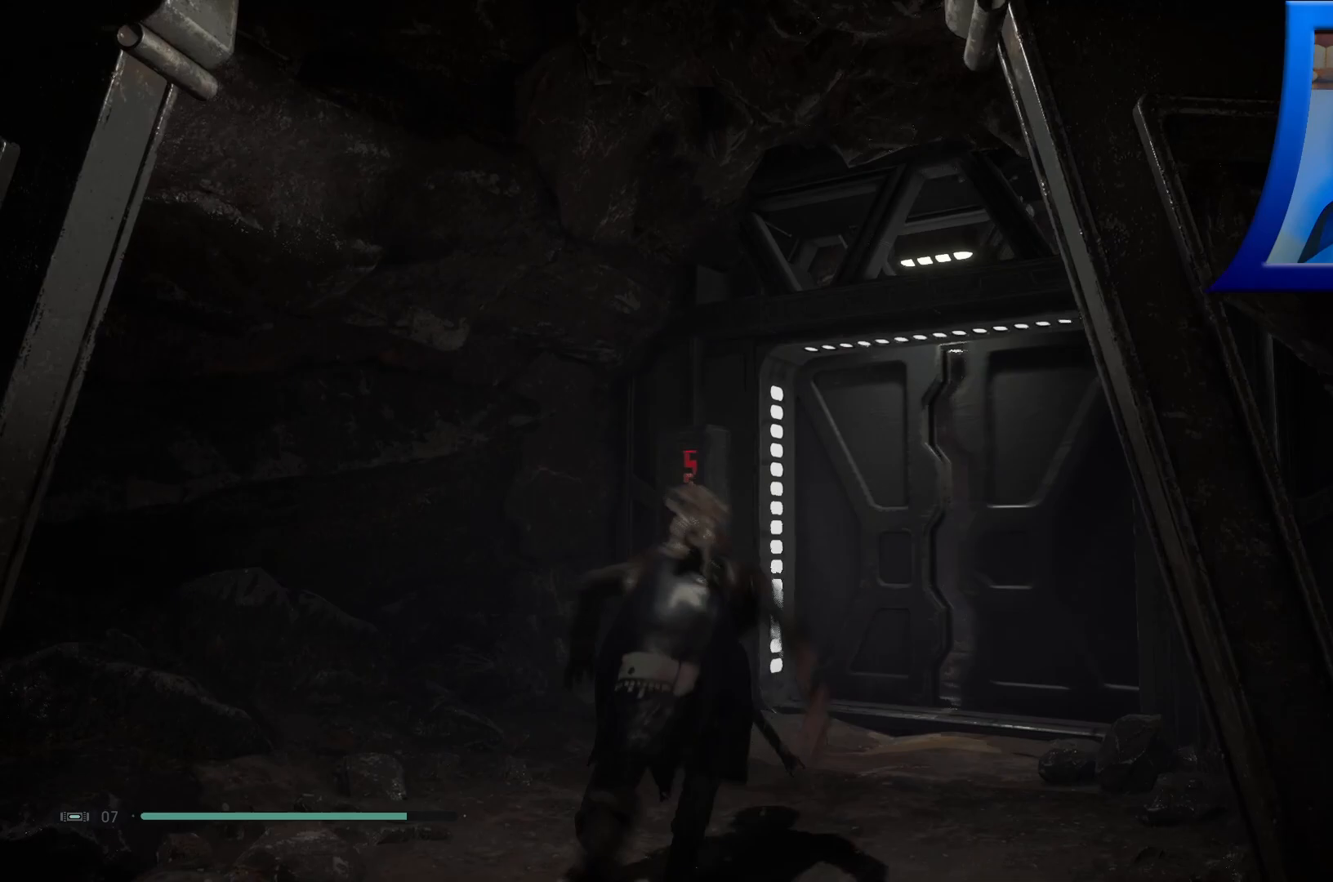
{"buttons": [], "left_stick": "up", "right_stick": "down-right", "events": [[83, "right_stick", "right"], [300, "right_stick", "down-right"]]}
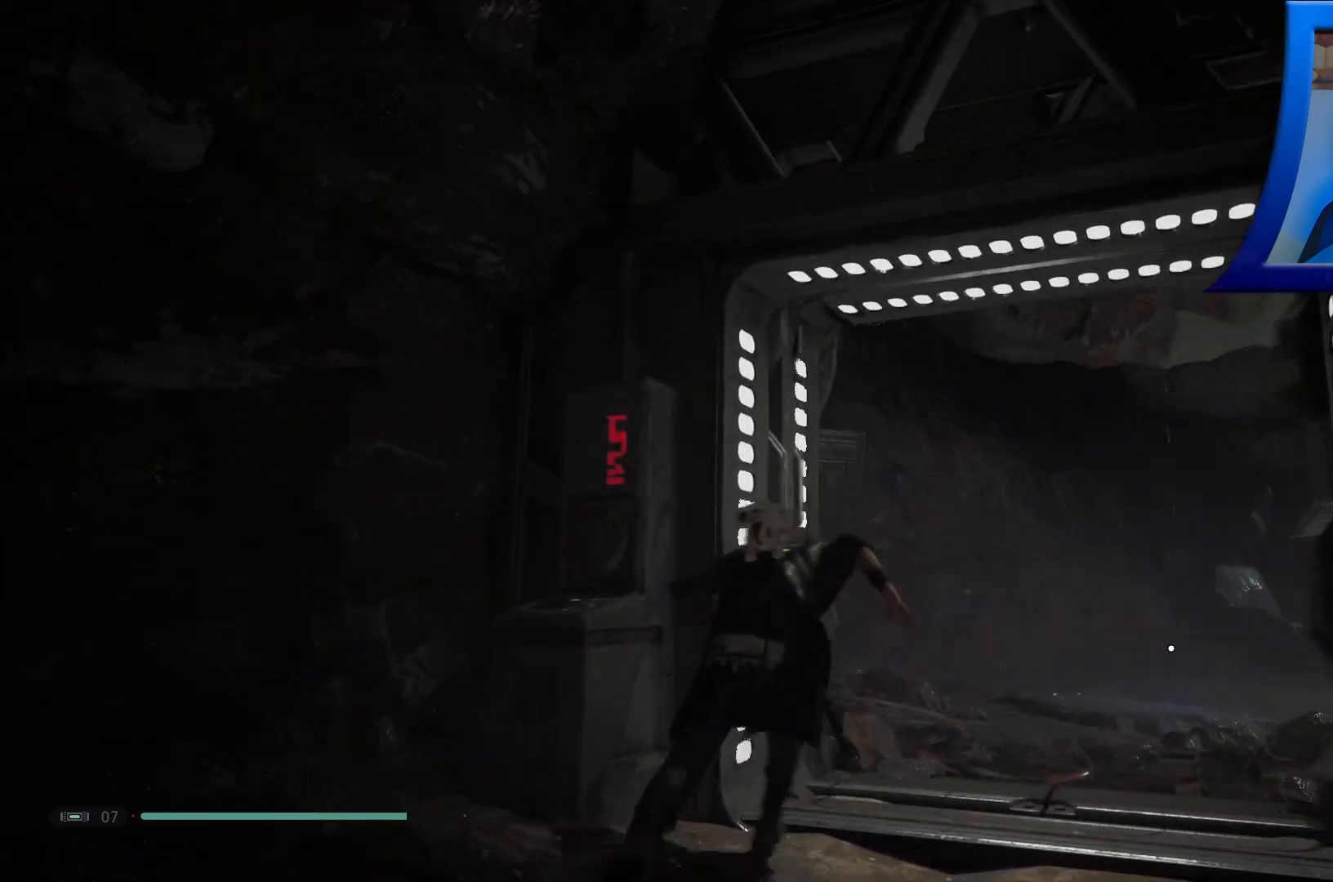
{"buttons": [], "left_stick": "up", "right_stick": "center", "events": [[400, "right_stick", "center"]]}
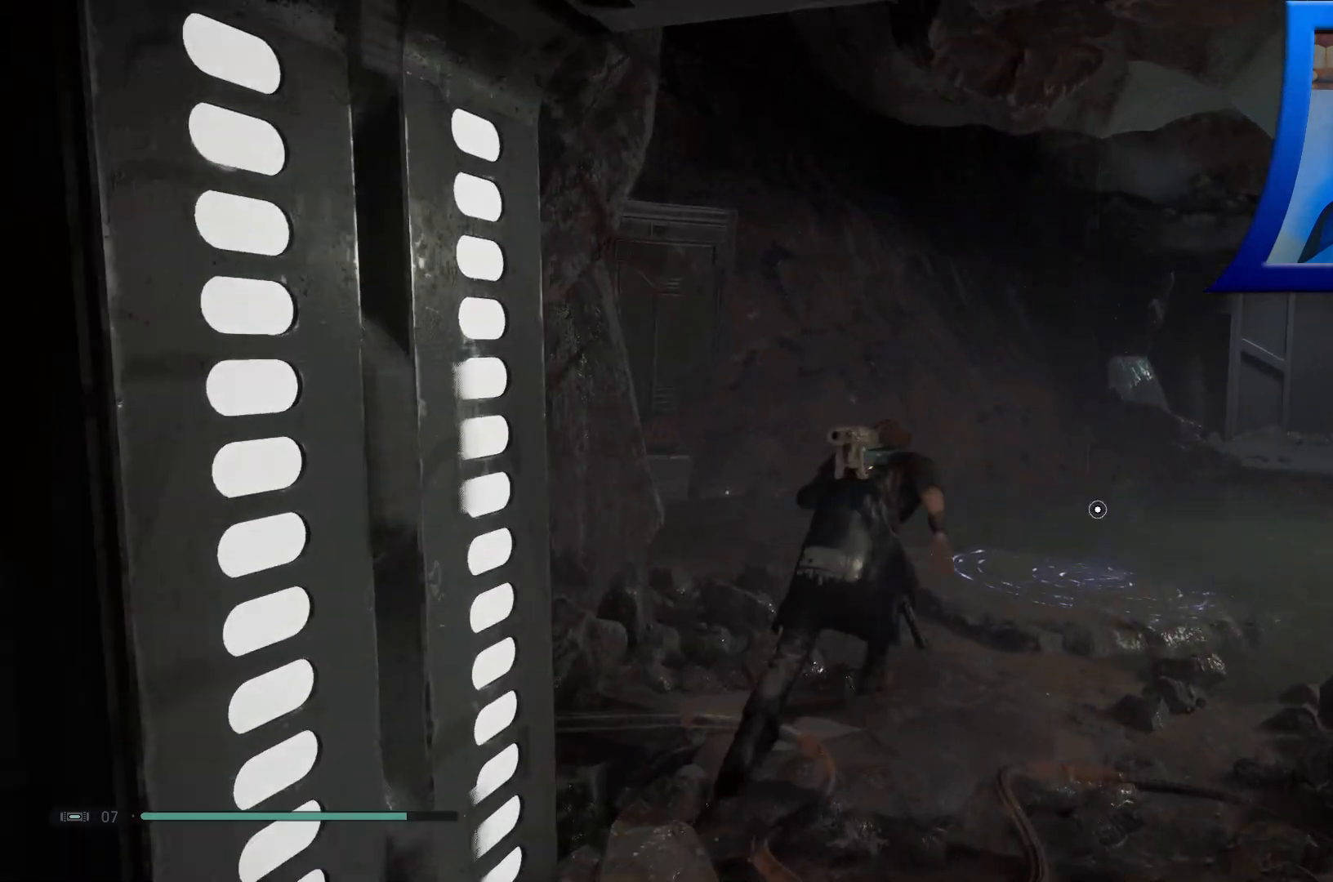
{"buttons": [], "left_stick": "up", "right_stick": "center", "events": [[83, "right_stick", "right"], [333, "right_stick", "center"]]}
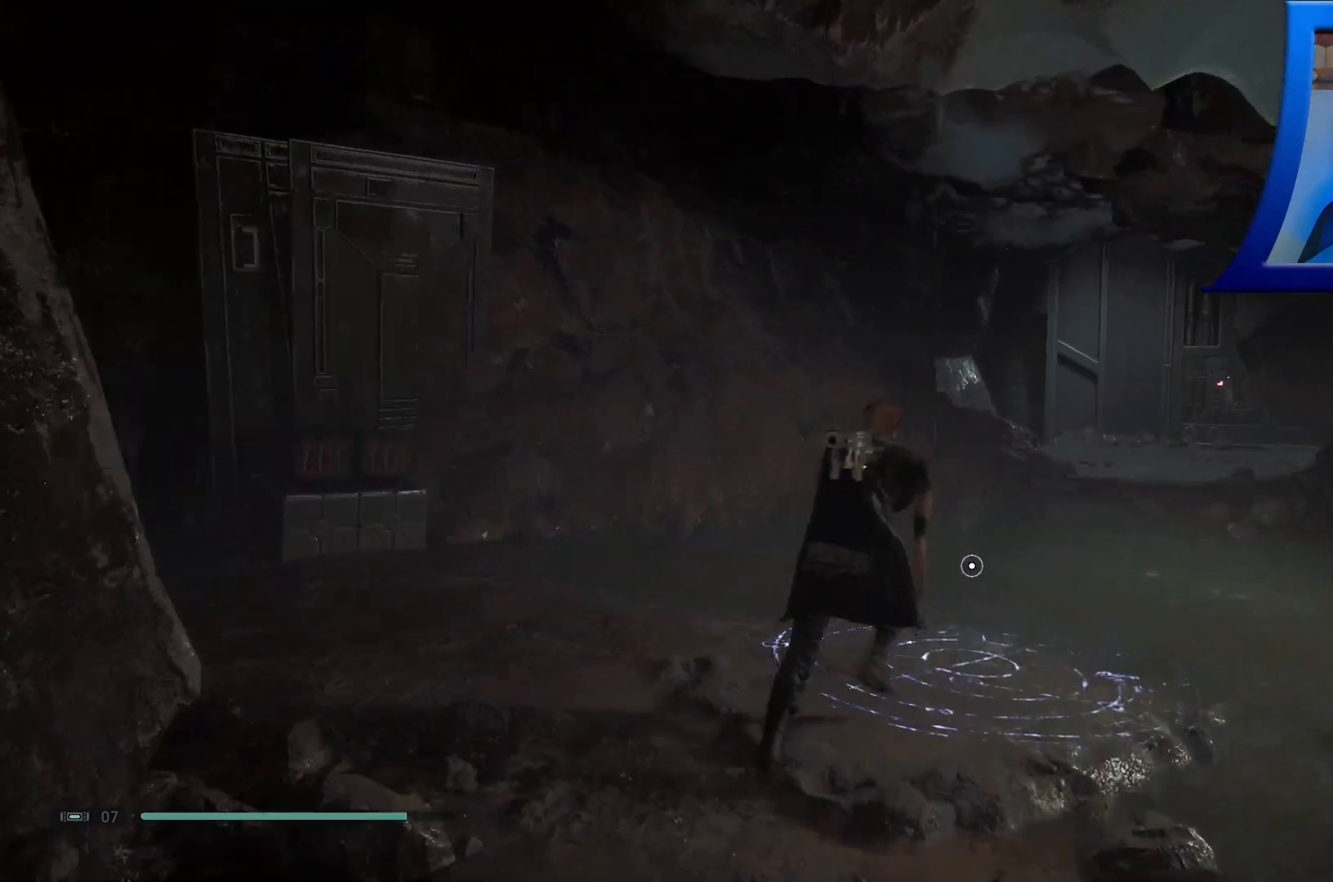
{"buttons": ["R3"], "left_stick": "center", "right_stick": "center", "events": [[17, "left_stick", "center"], [100, "right_stick", "down-right"], [233, "right_stick", "right"], [400, "R3", "down"], [467, "right_stick", "center"]]}
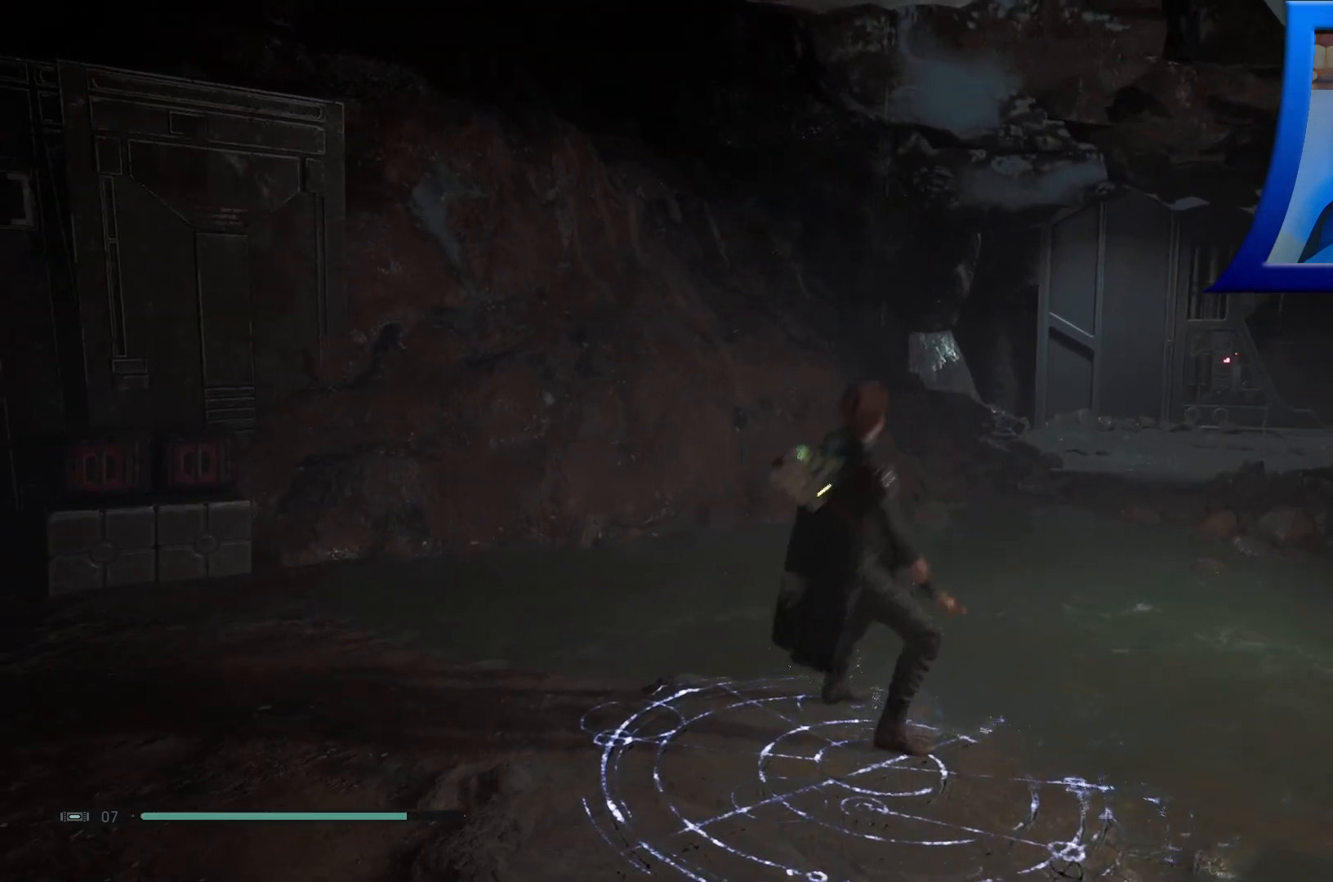
{"buttons": [], "left_stick": "center", "right_stick": "center", "events": [[17, "R3", "up"]]}
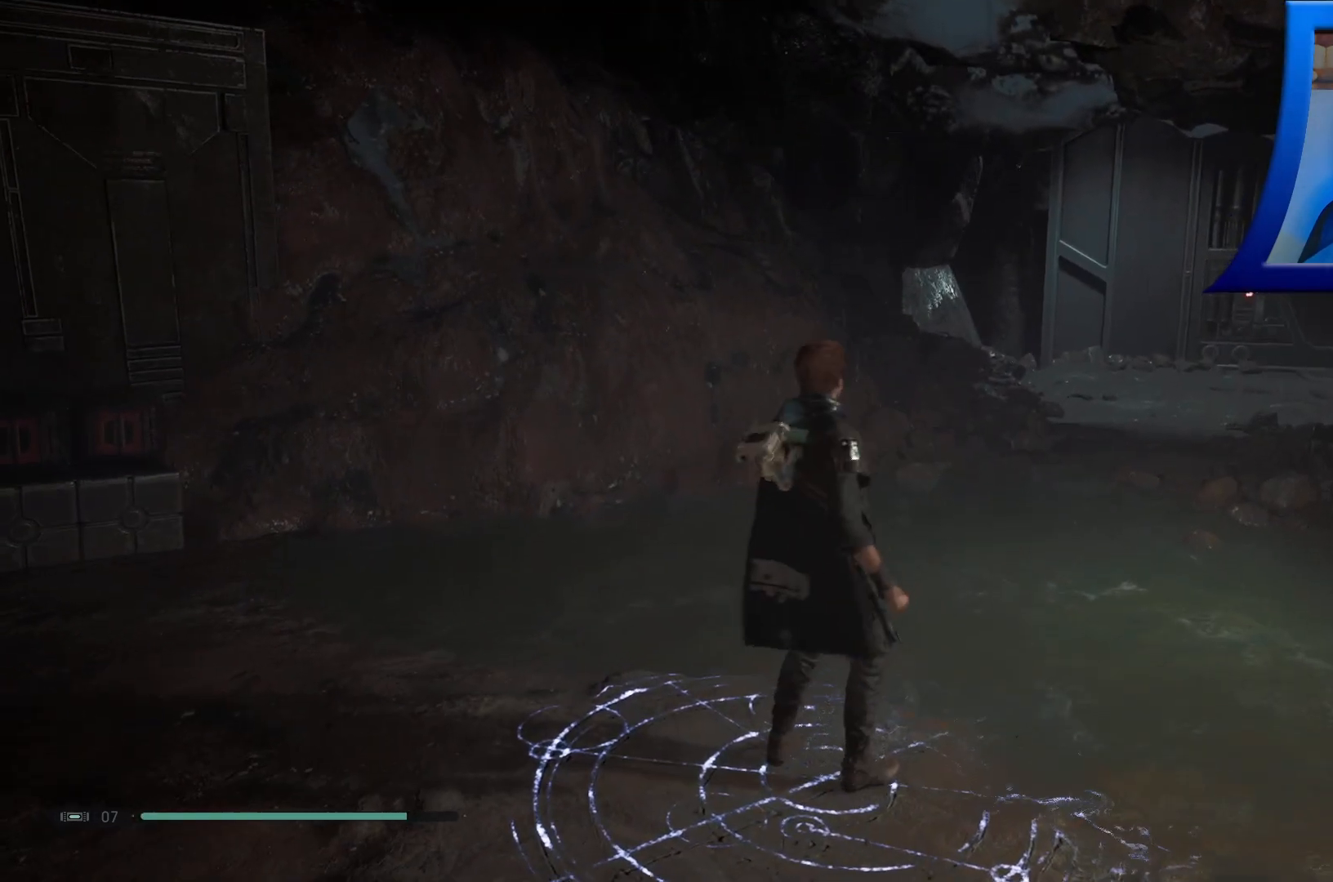
{"buttons": [], "left_stick": "center", "right_stick": "up-left", "events": [[117, "right_stick", "left"], [417, "right_stick", "up-left"]]}
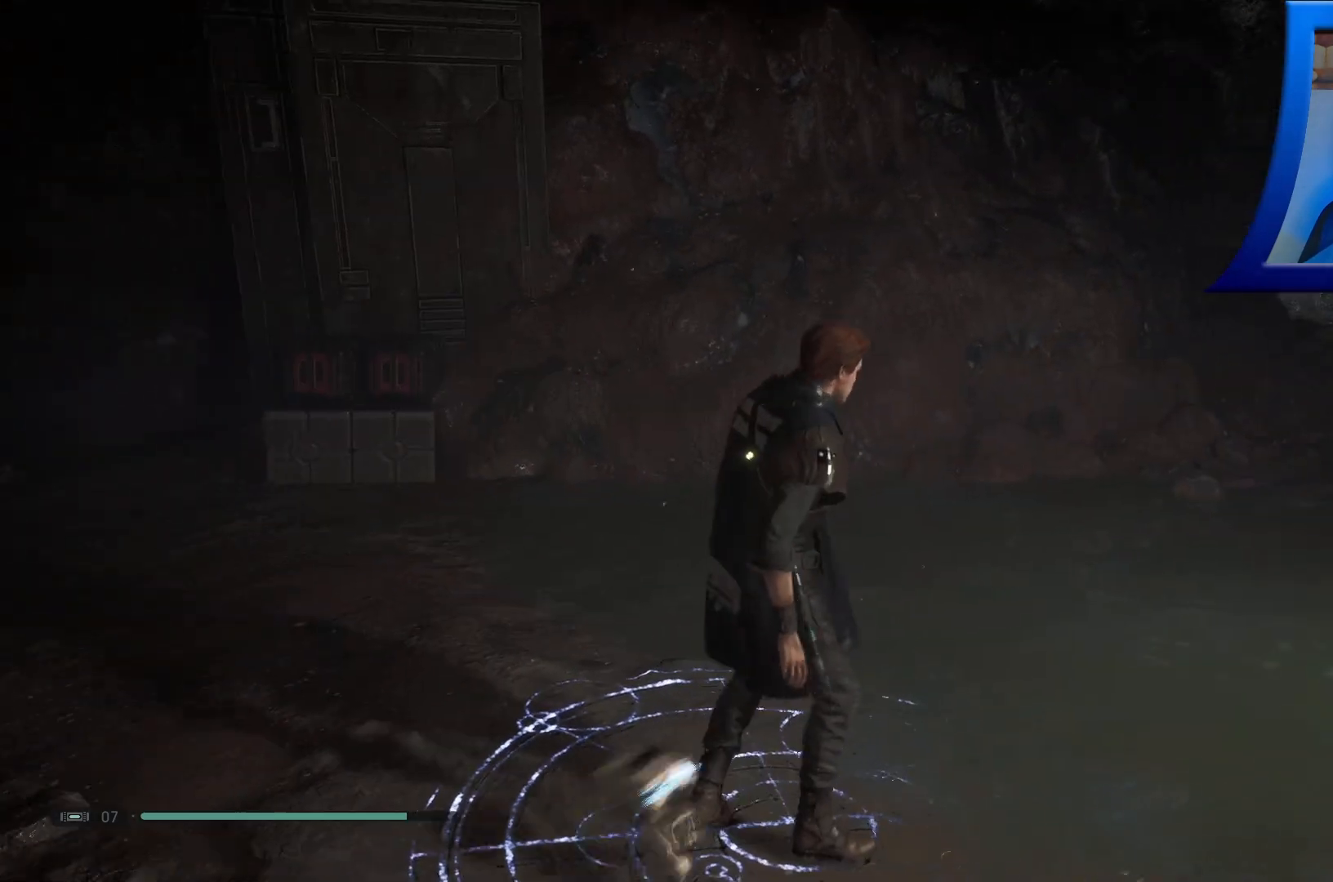
{"buttons": [], "left_stick": "center", "right_stick": "up-left", "events": []}
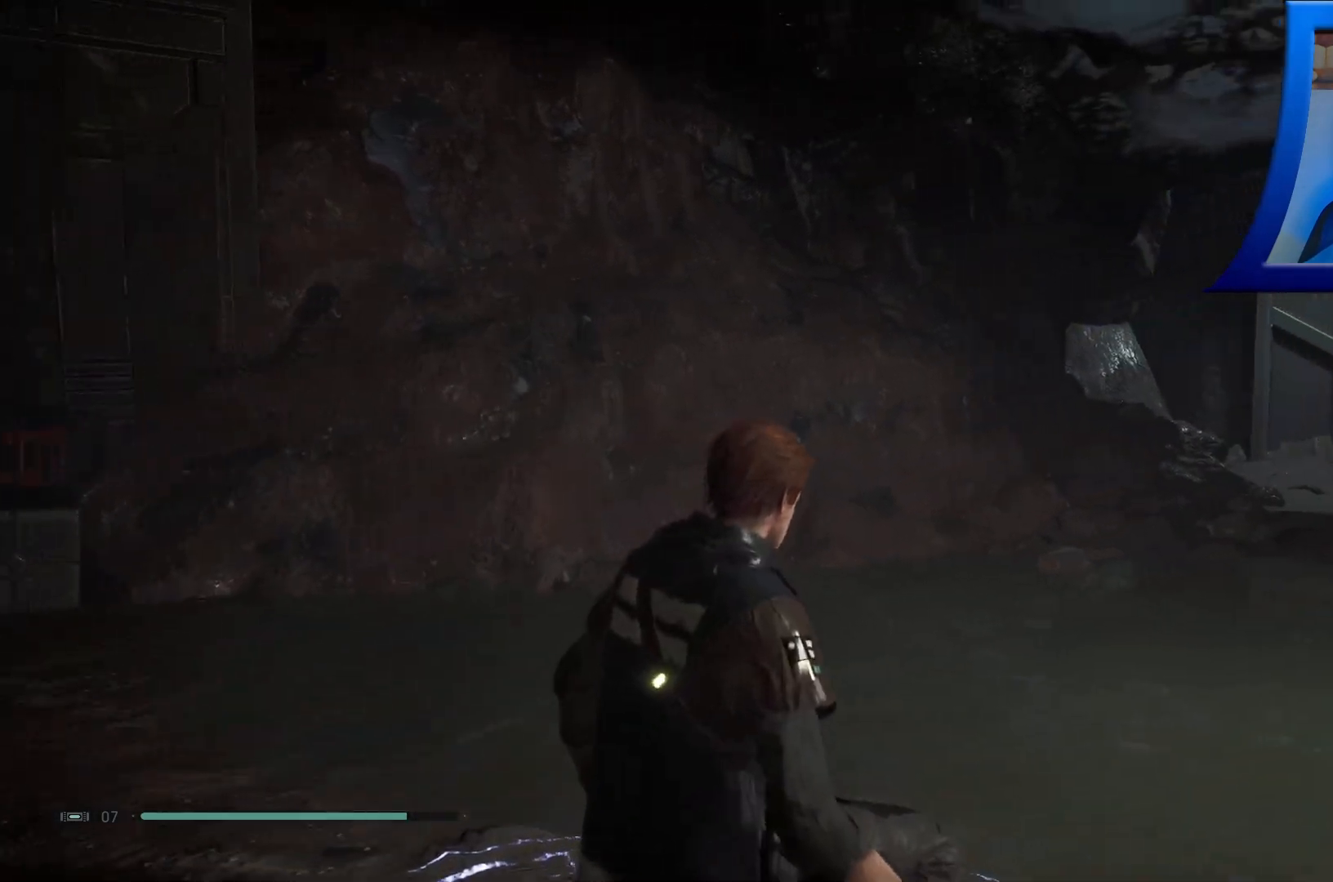
{"buttons": [], "left_stick": "center", "right_stick": "center", "events": [[17, "right_stick", "center"]]}